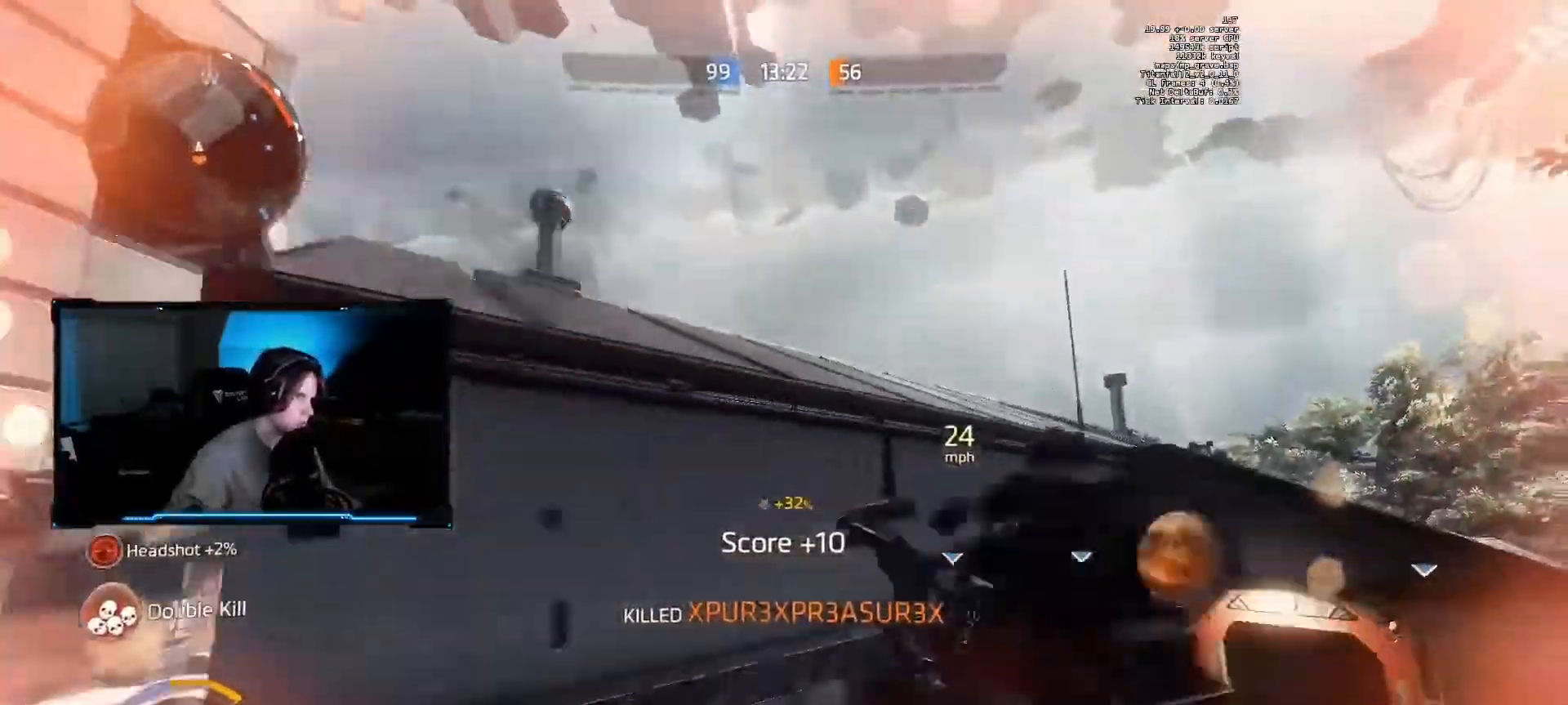
Gameplay with keyboard and mouse; each line is a JSON object with the keys and mouse buttons held at the frame after it. "events" lists presses ("down") and releases ("up") of "1", "2", "3", "4", "5", "a", "alt", "c", "caps_lock", "ctrl", "d", "e", "f", "q", "r", "s", "shift", "space", "tab", "v", "w", "x", "z", "mouse_left", "mouse_middle", "mouse_right", "mouse_mb4", "mouse_mb5", "mouse_wheel_up" and "mouse_wheel_down" between this image and that frame as [ms after this image, input, new state], when the widget could be followed in between. "mouse_left", "mouse_middle", "mouse_right", "mouse_mb4", "mouse_mb5", "mouse_wheel_up", "mouse_wheel_down" = the "left", "middle", "right", "mb4", "mb5", "wheel_up", "wheel_down" buttons of the "mouse" list. No other keys are recorded. Not read: mouse_move.
{"keys": ["a", "s", "shift"], "mouse": ["right", "mb5"], "events": [[17, "a", "up"], [17, "shift", "up"], [50, "d", "down"], [50, "space", "down"], [250, "a", "down"], [250, "shift", "down"], [250, "space", "up"], [300, "d", "up"], [433, "mouse_right", "down"]]}
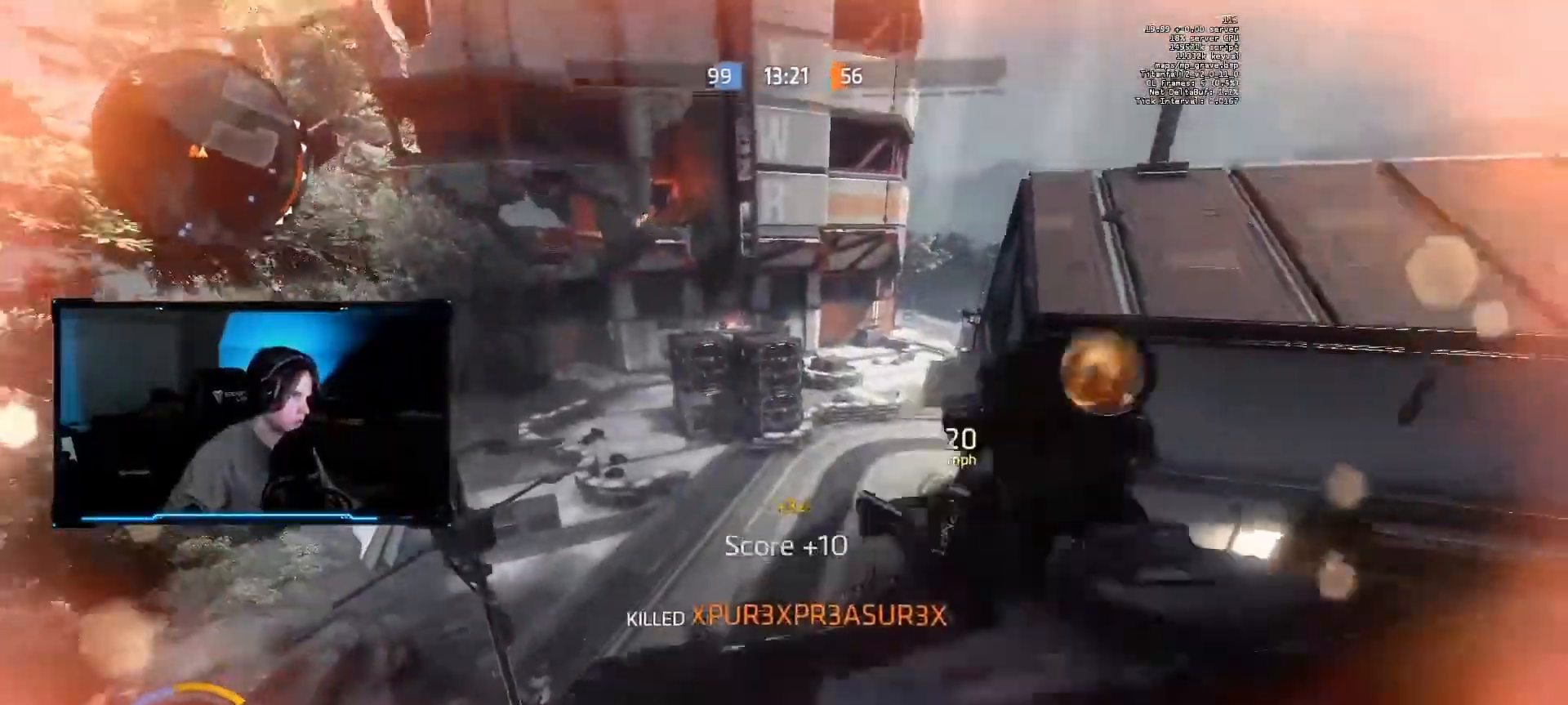
{"keys": ["a", "s", "shift"], "mouse": ["right", "mb5"], "events": []}
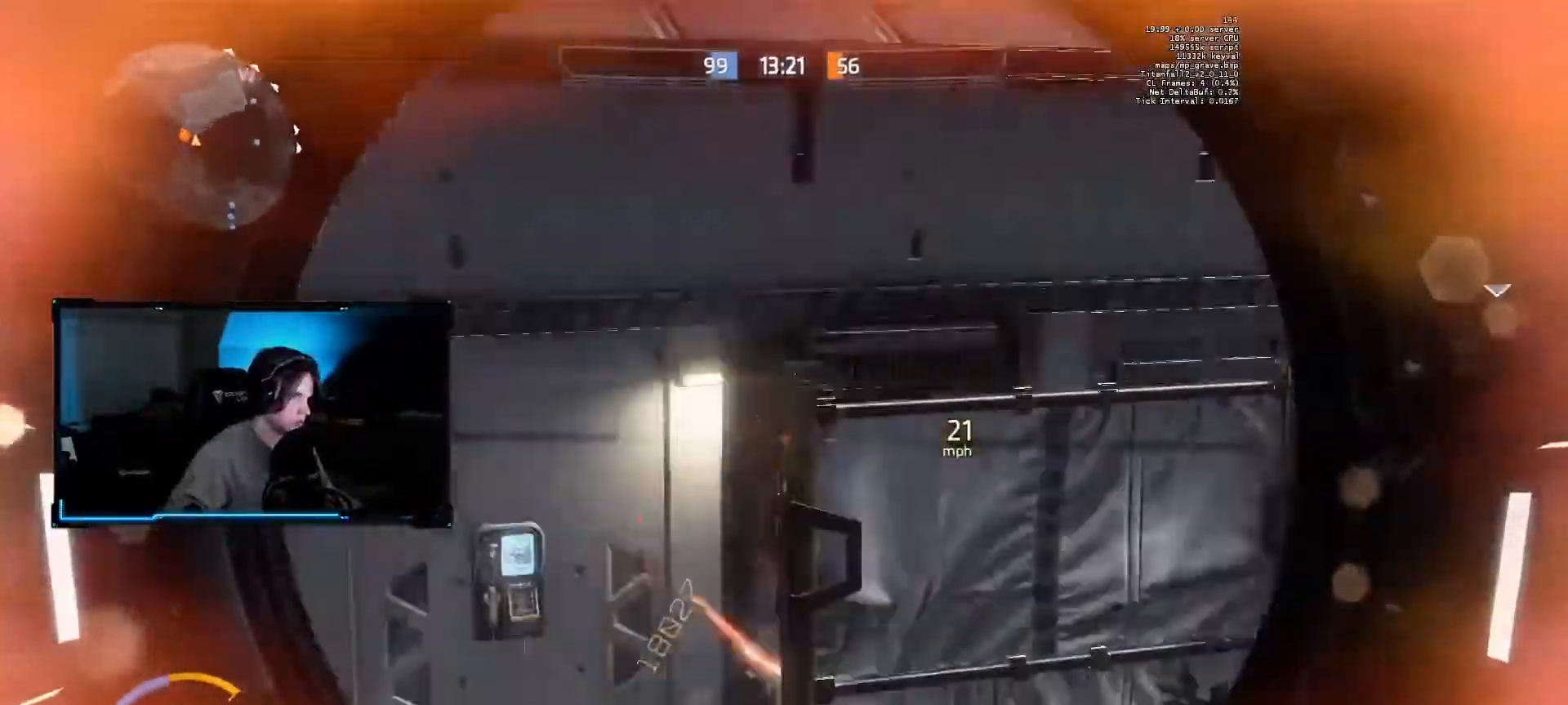
{"keys": ["d", "shift", "w"], "mouse": ["mb4"], "events": [[33, "a", "up"], [83, "mouse_left", "down"], [133, "d", "down"], [133, "mouse_mb5", "up"], [183, "mouse_right", "up"], [183, "s", "up"], [233, "mouse_left", "up"], [317, "w", "down"], [367, "mouse_mb4", "down"]]}
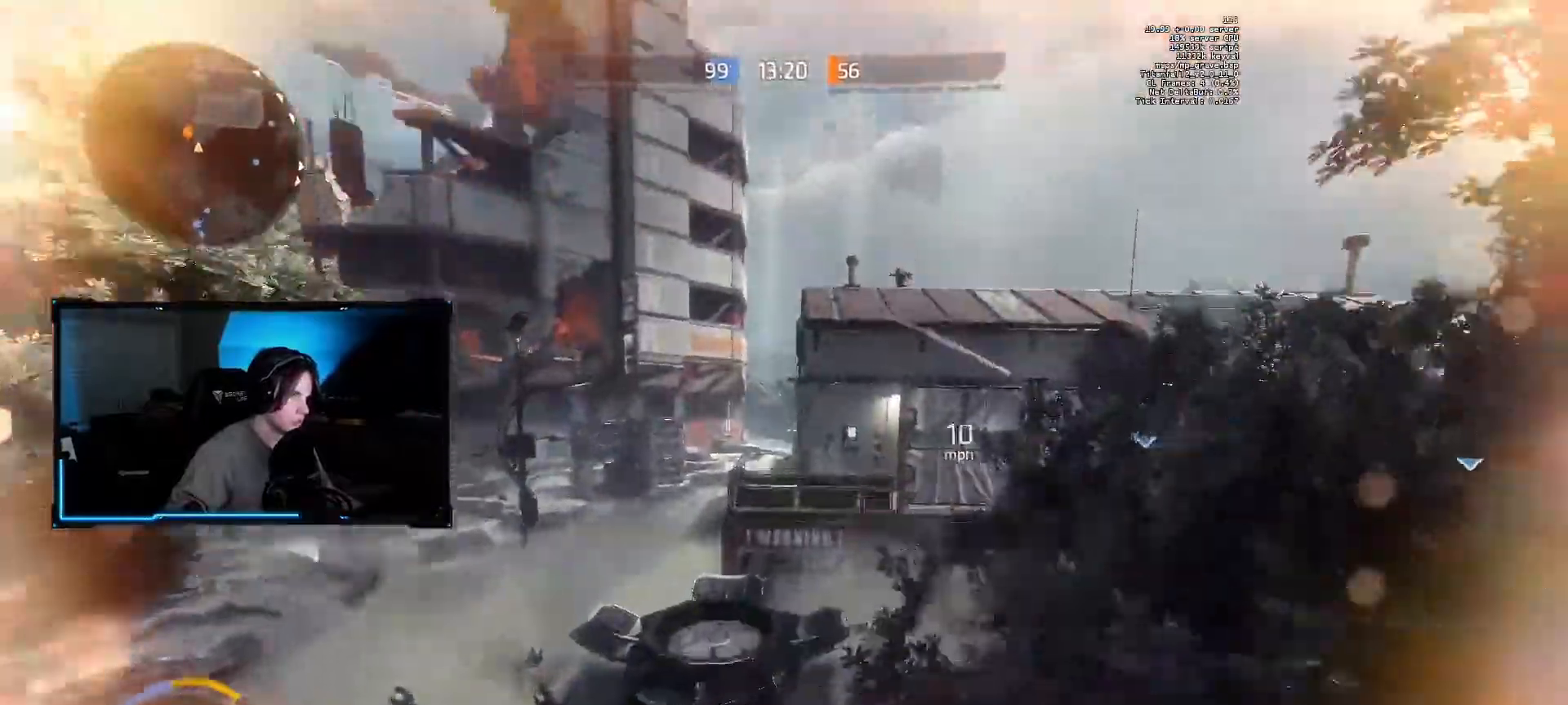
{"keys": ["d", "shift", "w"], "mouse": ["mb4"], "events": [[250, "space", "down"], [433, "space", "up"]]}
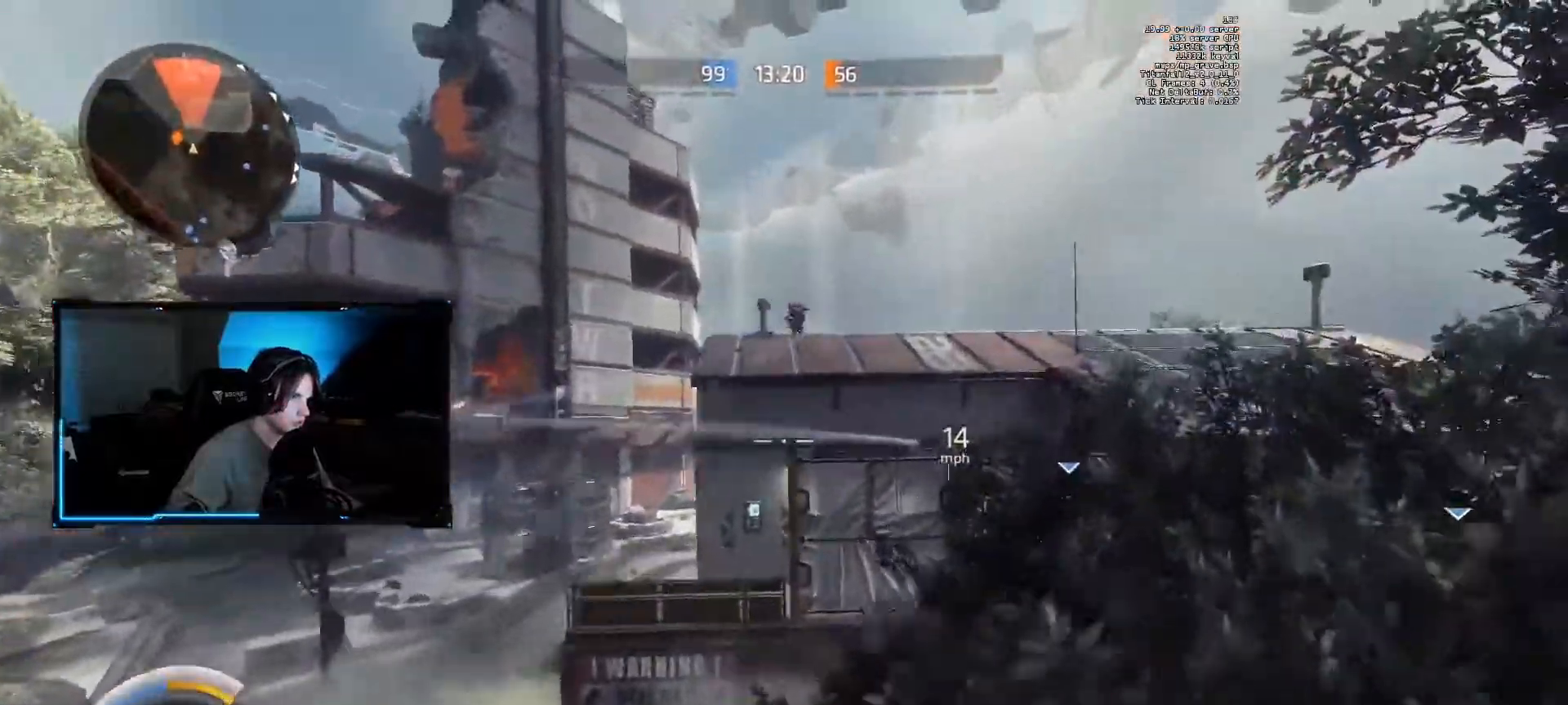
{"keys": ["d", "shift", "w"], "mouse": [], "events": [[217, "mouse_mb4", "up"], [300, "2", "down"], [450, "2", "up"]]}
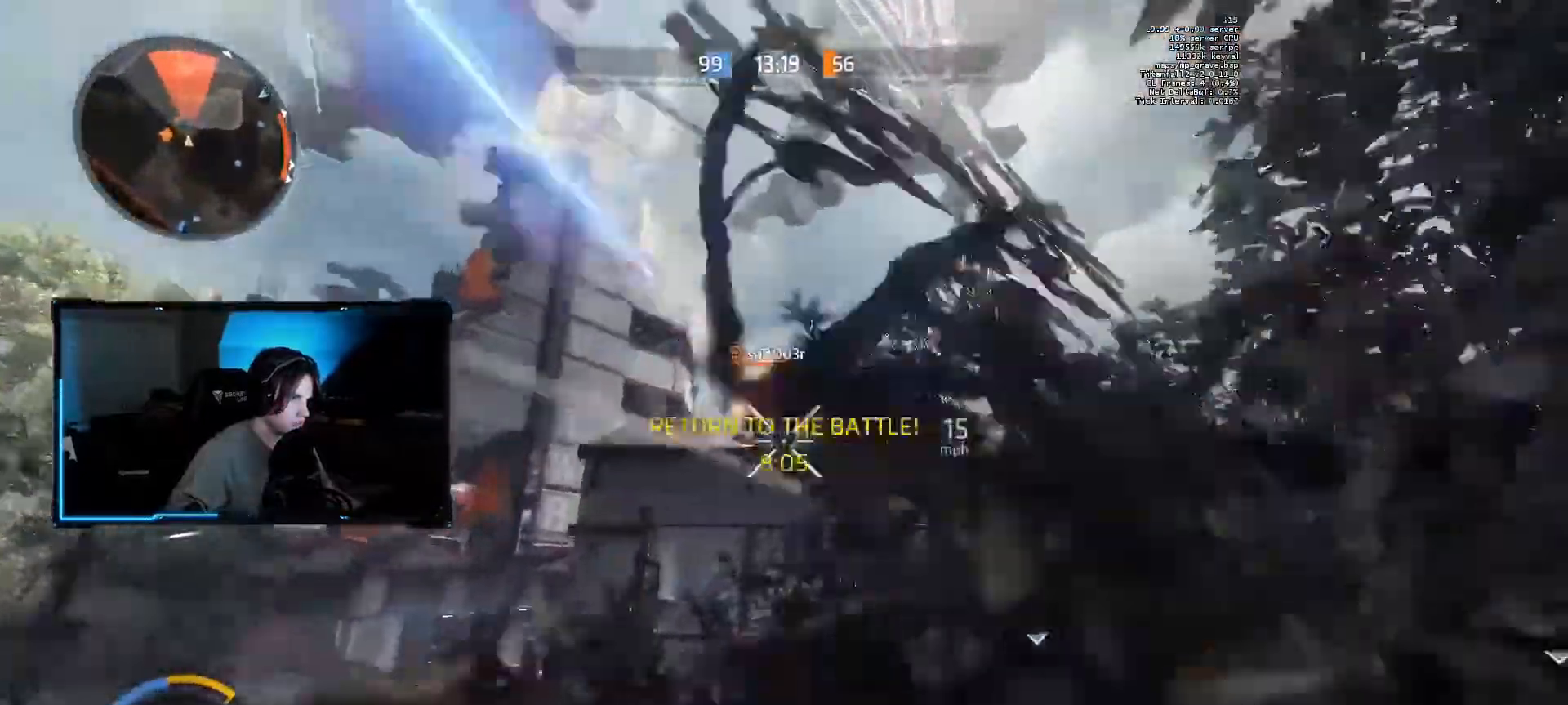
{"keys": ["1", "d", "shift", "w"], "mouse": [], "events": [[467, "1", "down"]]}
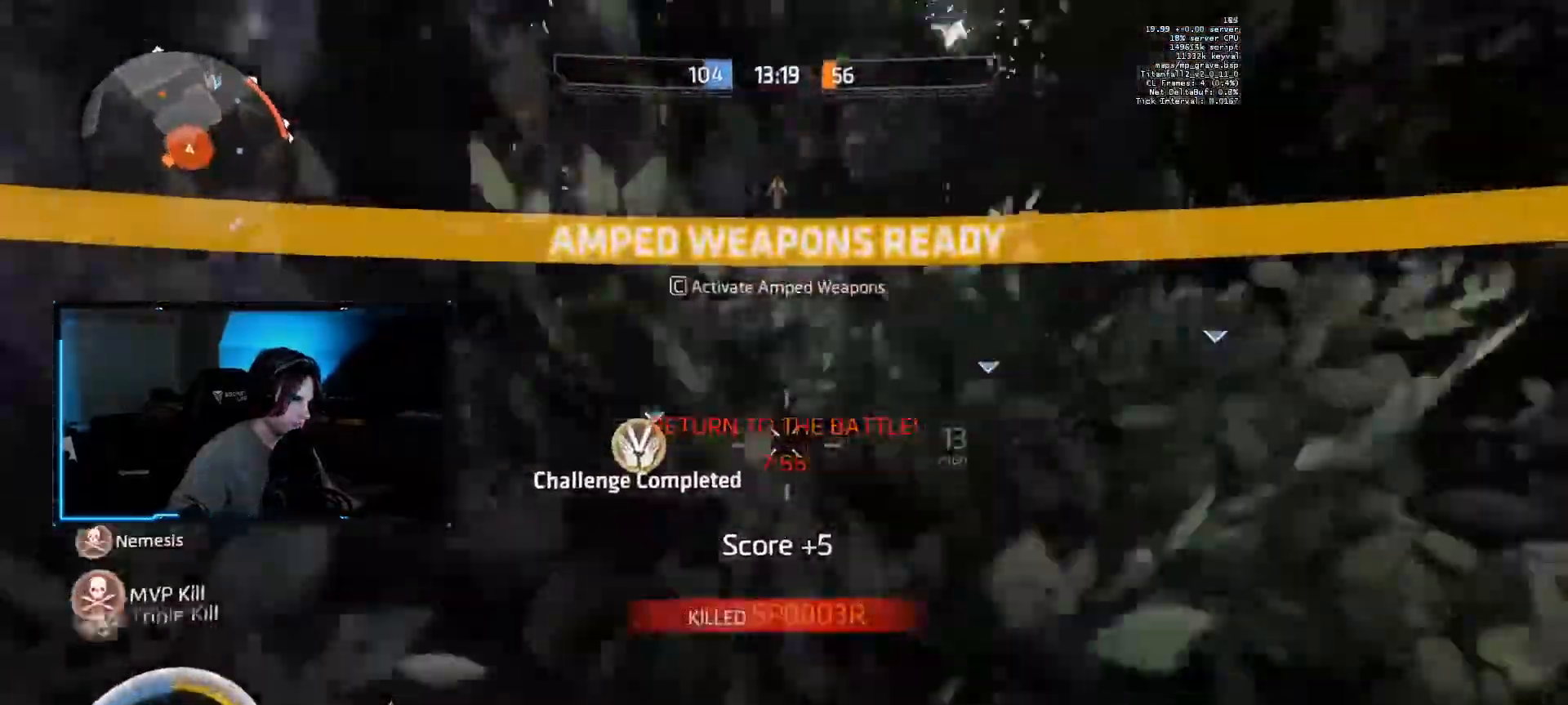
{"keys": ["shift", "space", "w"], "mouse": [], "events": [[150, "1", "up"], [150, "d", "up"], [433, "space", "down"]]}
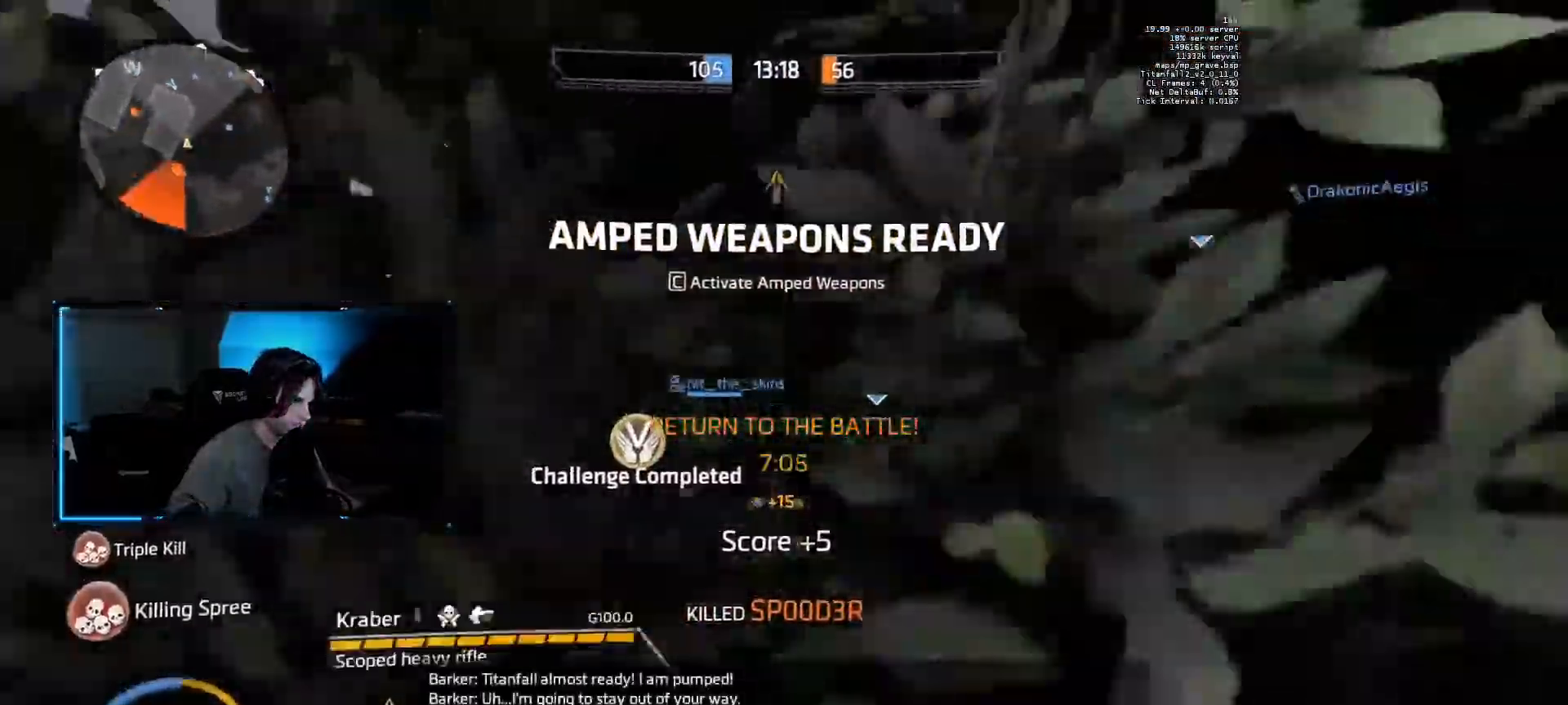
{"keys": ["a", "shift", "w"], "mouse": [], "events": [[67, "space", "up"], [267, "space", "down"], [450, "a", "down"], [450, "space", "up"]]}
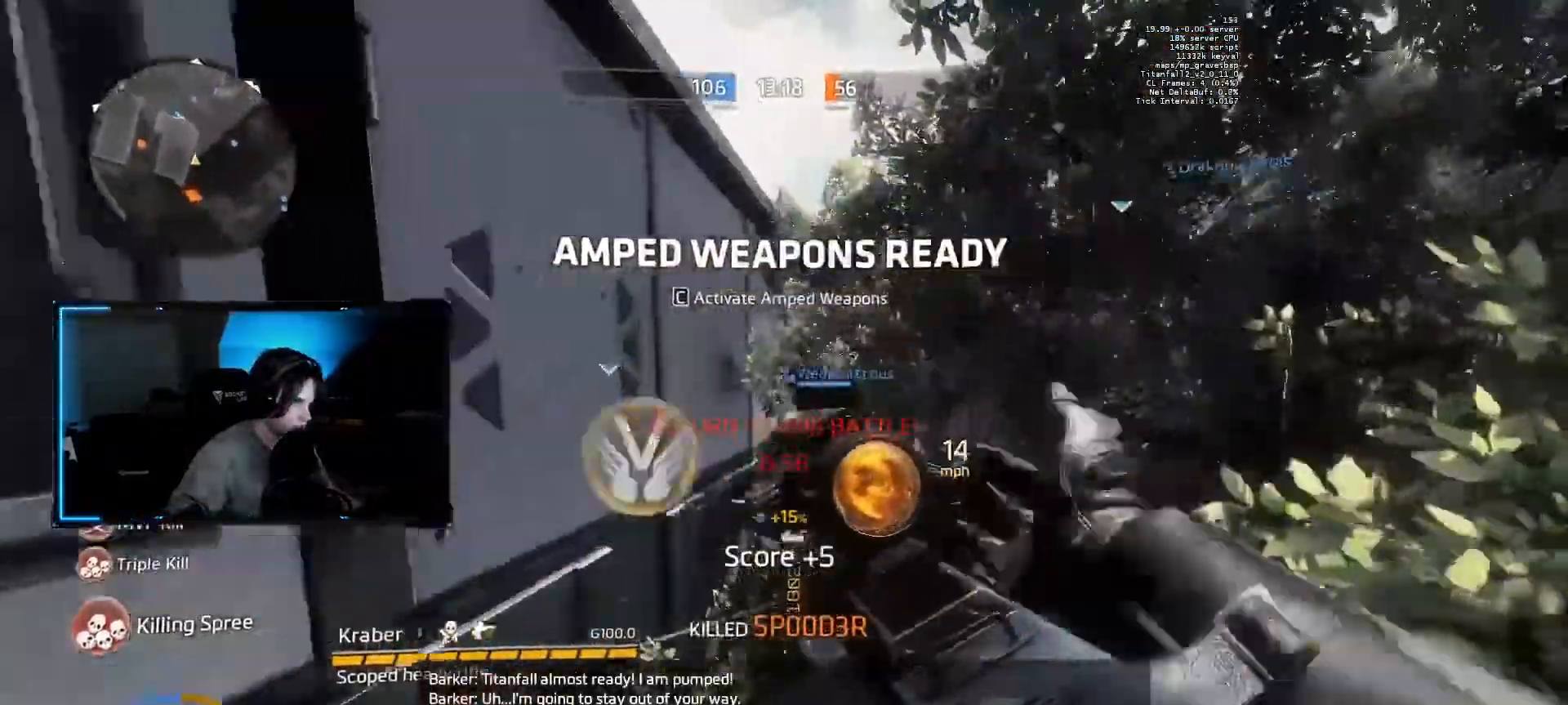
{"keys": ["shift", "space", "w"], "mouse": [], "events": [[283, "a", "up"], [467, "space", "down"]]}
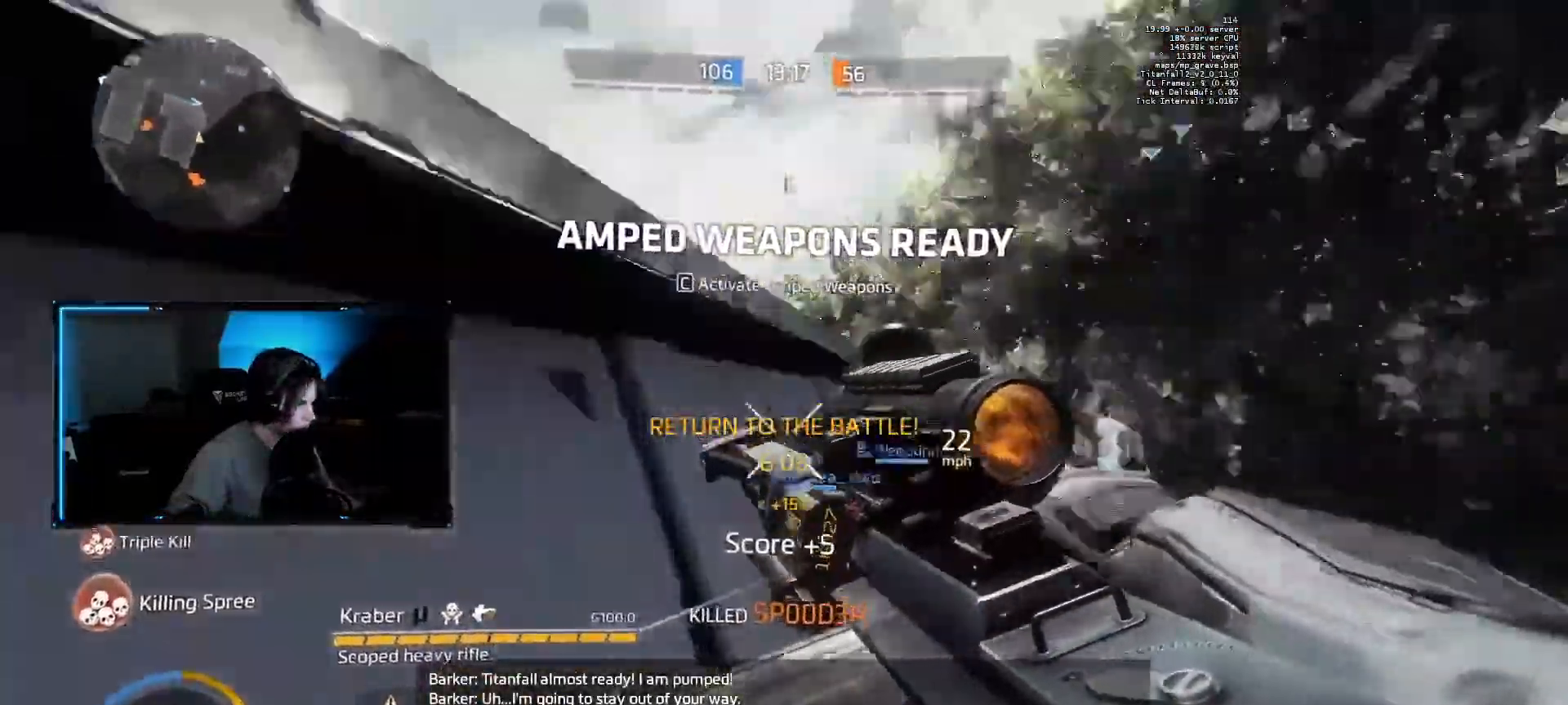
{"keys": ["d", "shift", "w"], "mouse": [], "events": [[50, "space", "up"], [200, "d", "down"], [200, "space", "down"], [383, "space", "up"]]}
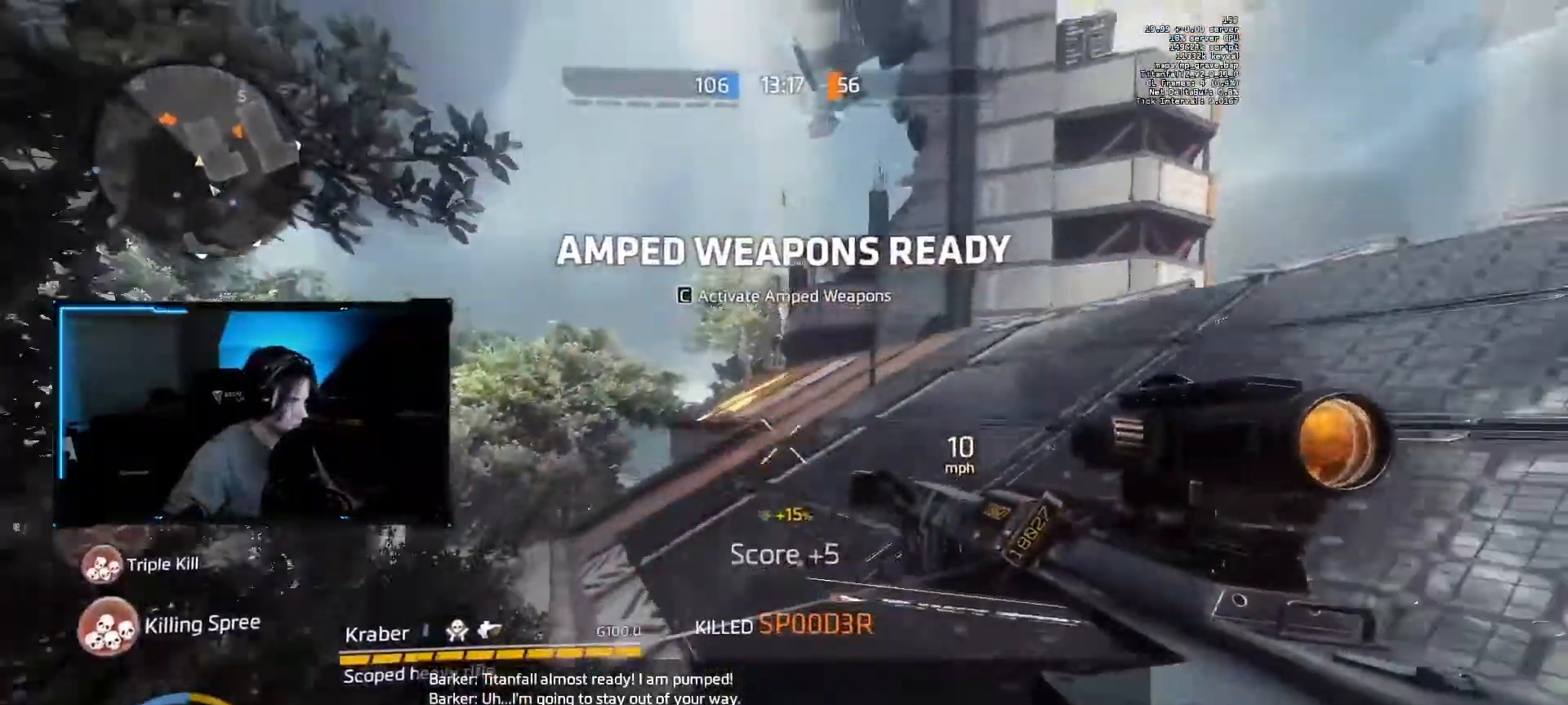
{"keys": ["d", "shift", "w"], "mouse": [], "events": []}
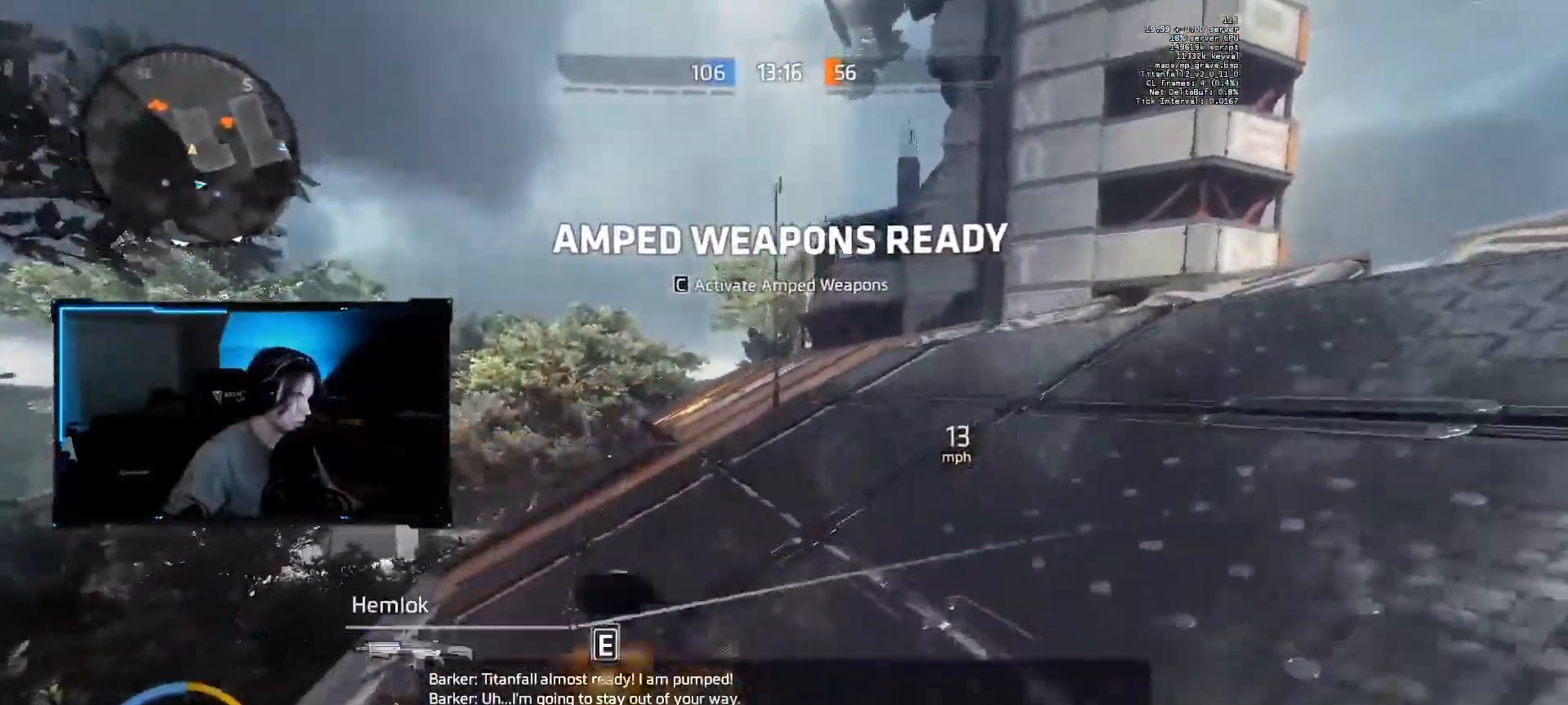
{"keys": ["a", "shift"], "mouse": ["right"], "events": [[183, "mouse_mb5", "down"], [183, "w", "up"], [233, "d", "up"], [283, "a", "down"], [283, "mouse_mb5", "up"], [317, "mouse_right", "down"]]}
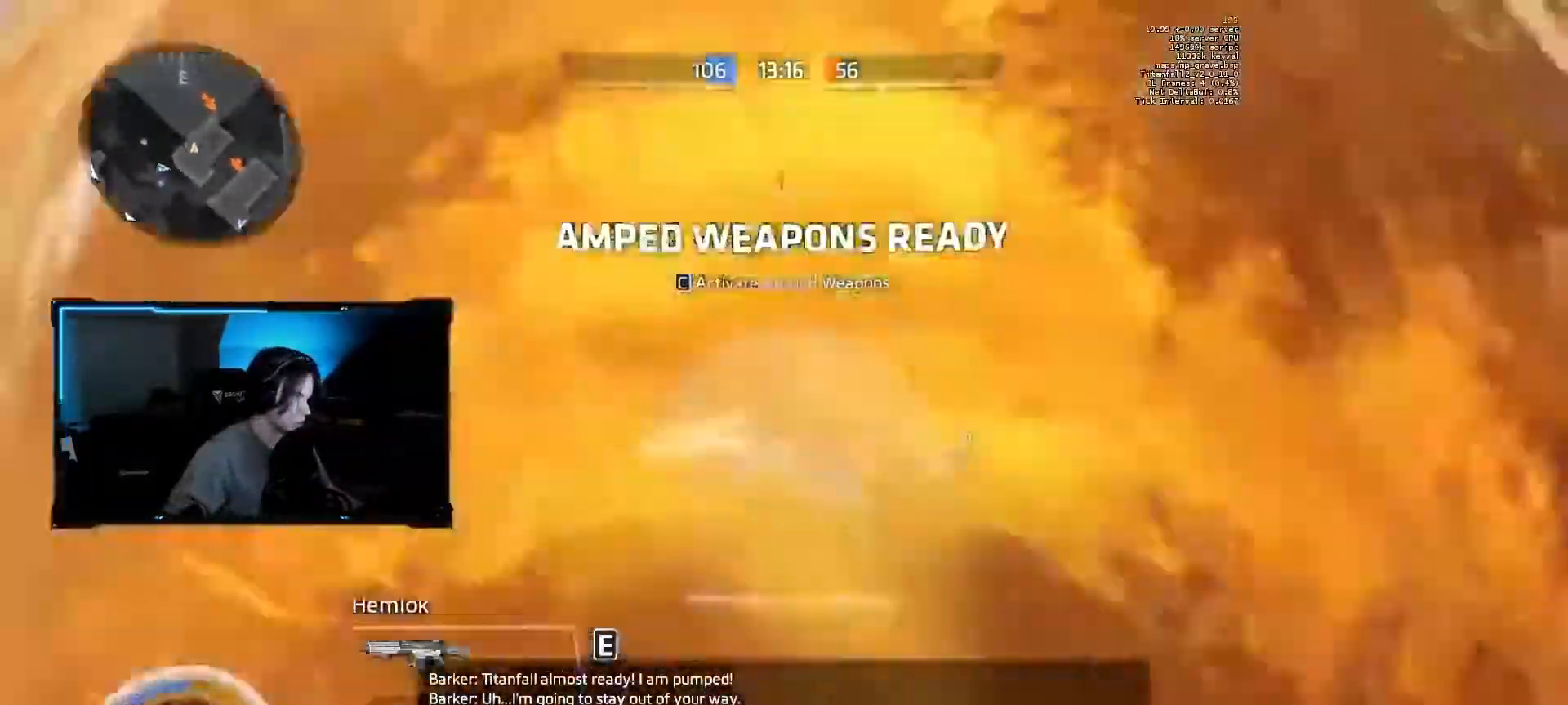
{"keys": ["shift", "w"], "mouse": ["left", "right"], "events": [[333, "a", "up"], [383, "mouse_left", "down"], [383, "w", "down"]]}
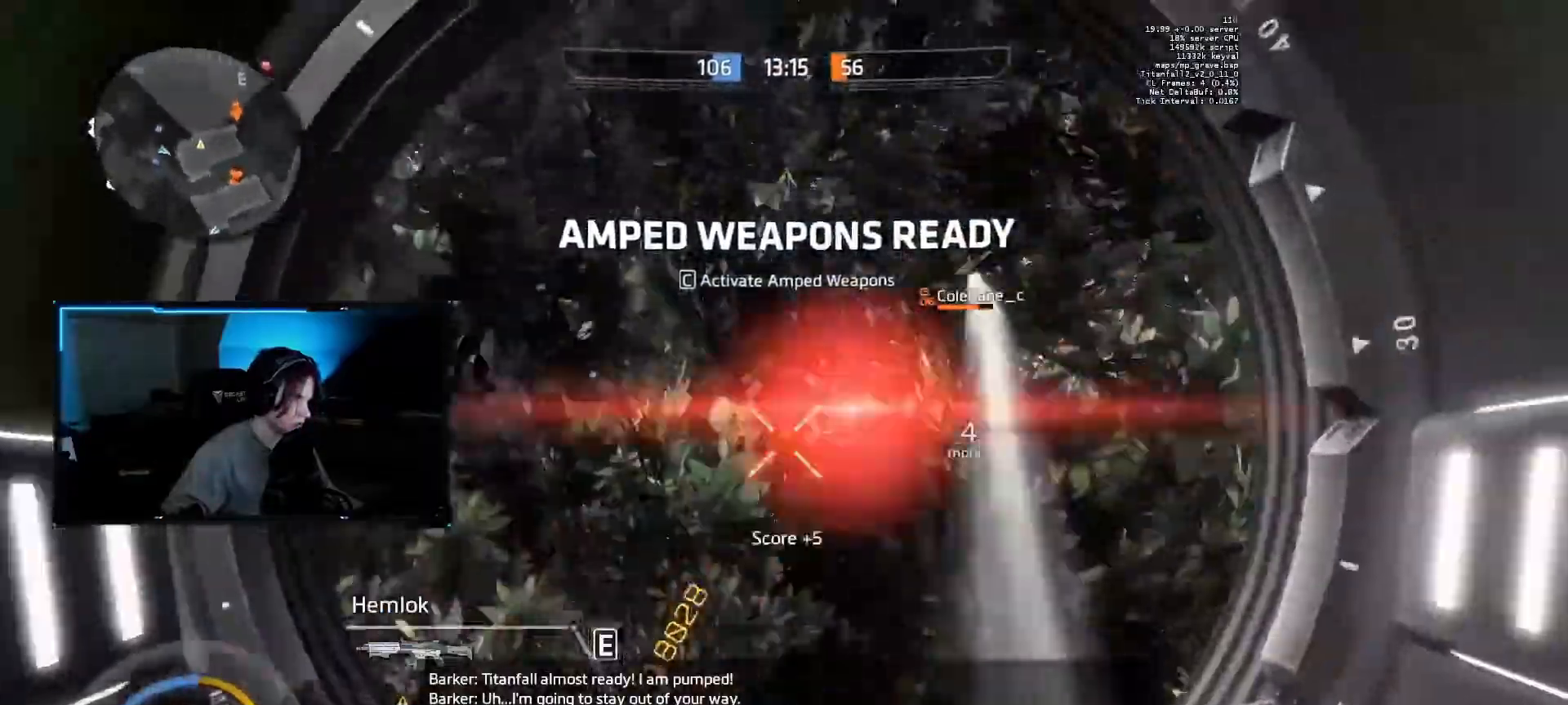
{"keys": ["shift", "w"], "mouse": [], "events": [[17, "mouse_left", "up"], [17, "mouse_right", "up"], [67, "2", "down"], [217, "2", "up"]]}
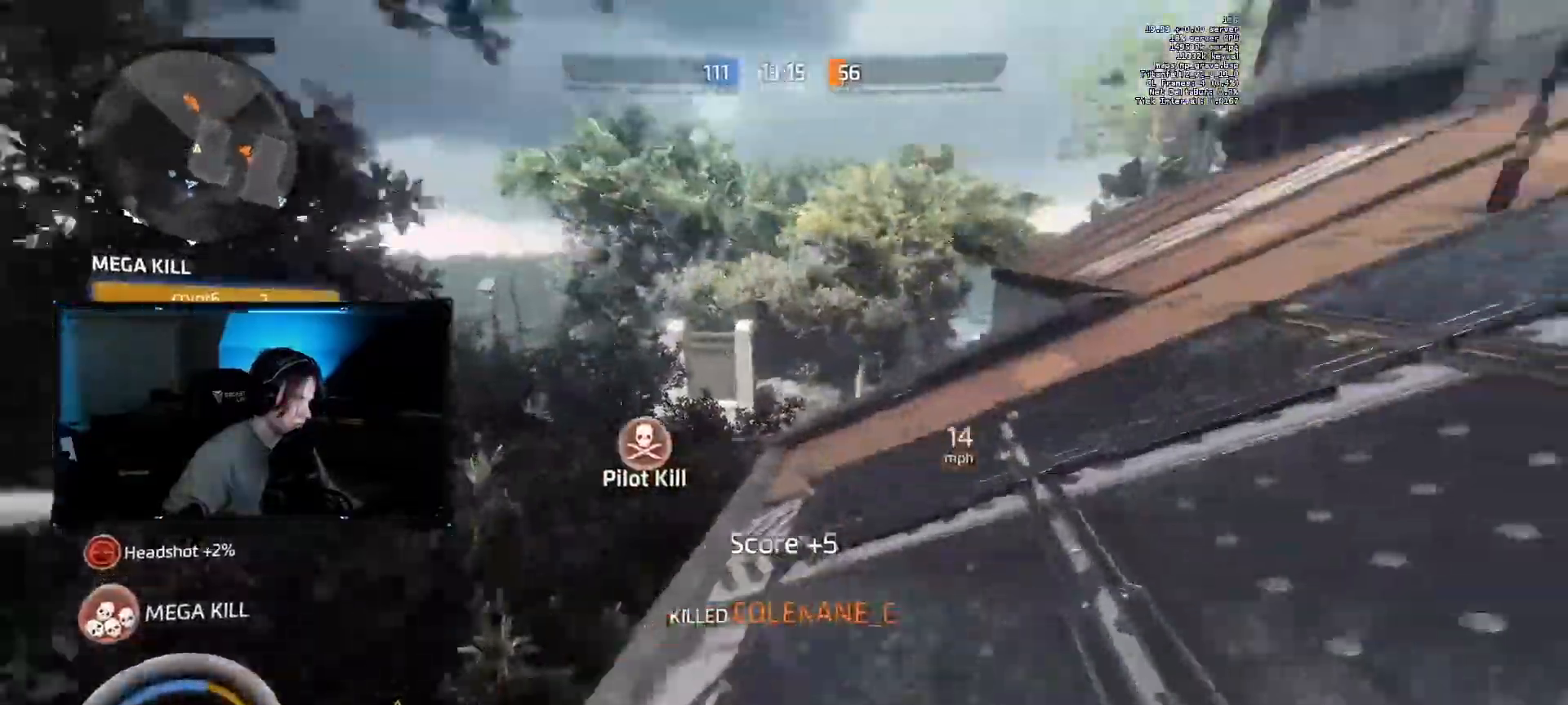
{"keys": ["shift", "w"], "mouse": [], "events": [[183, "1", "down"], [367, "1", "up"]]}
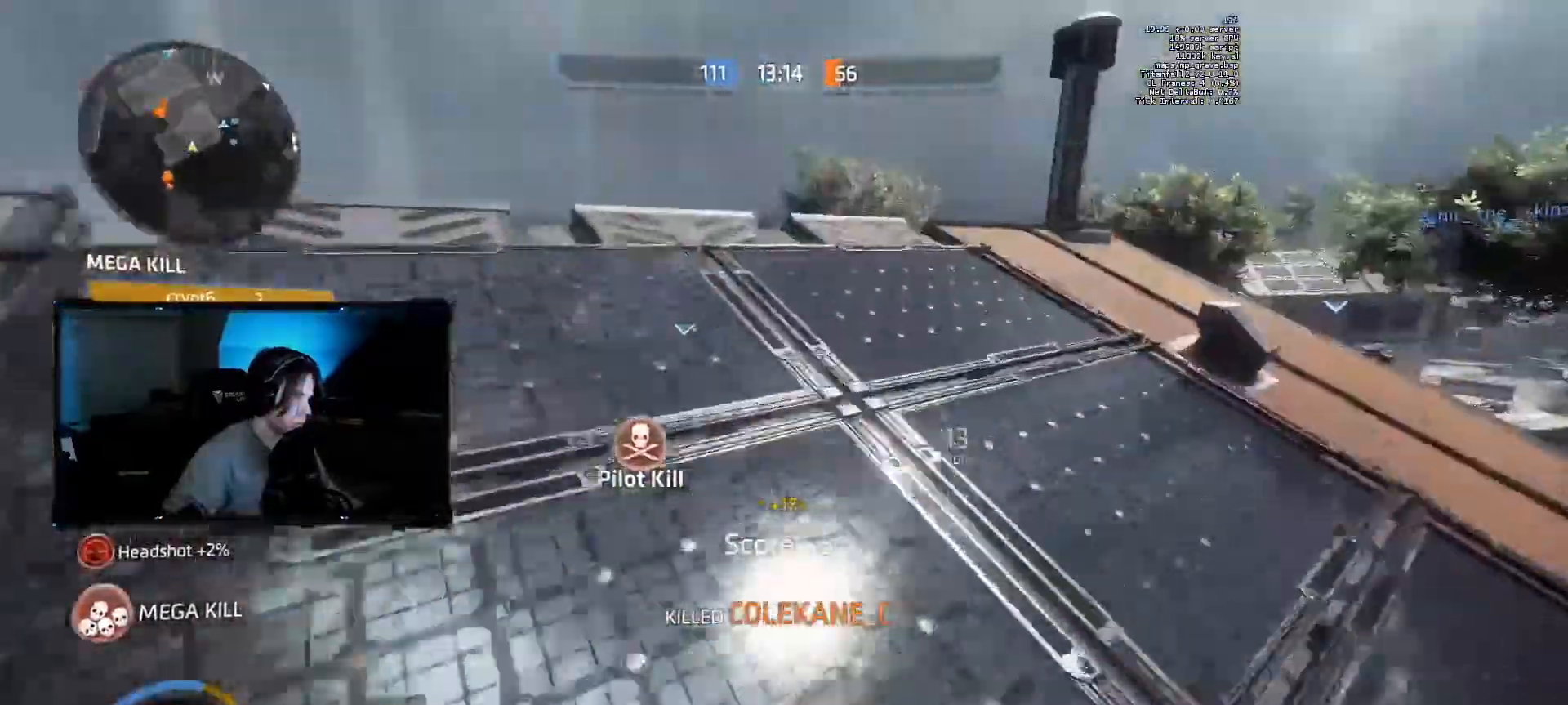
{"keys": ["shift", "w"], "mouse": [], "events": [[50, "d", "down"], [383, "d", "up"]]}
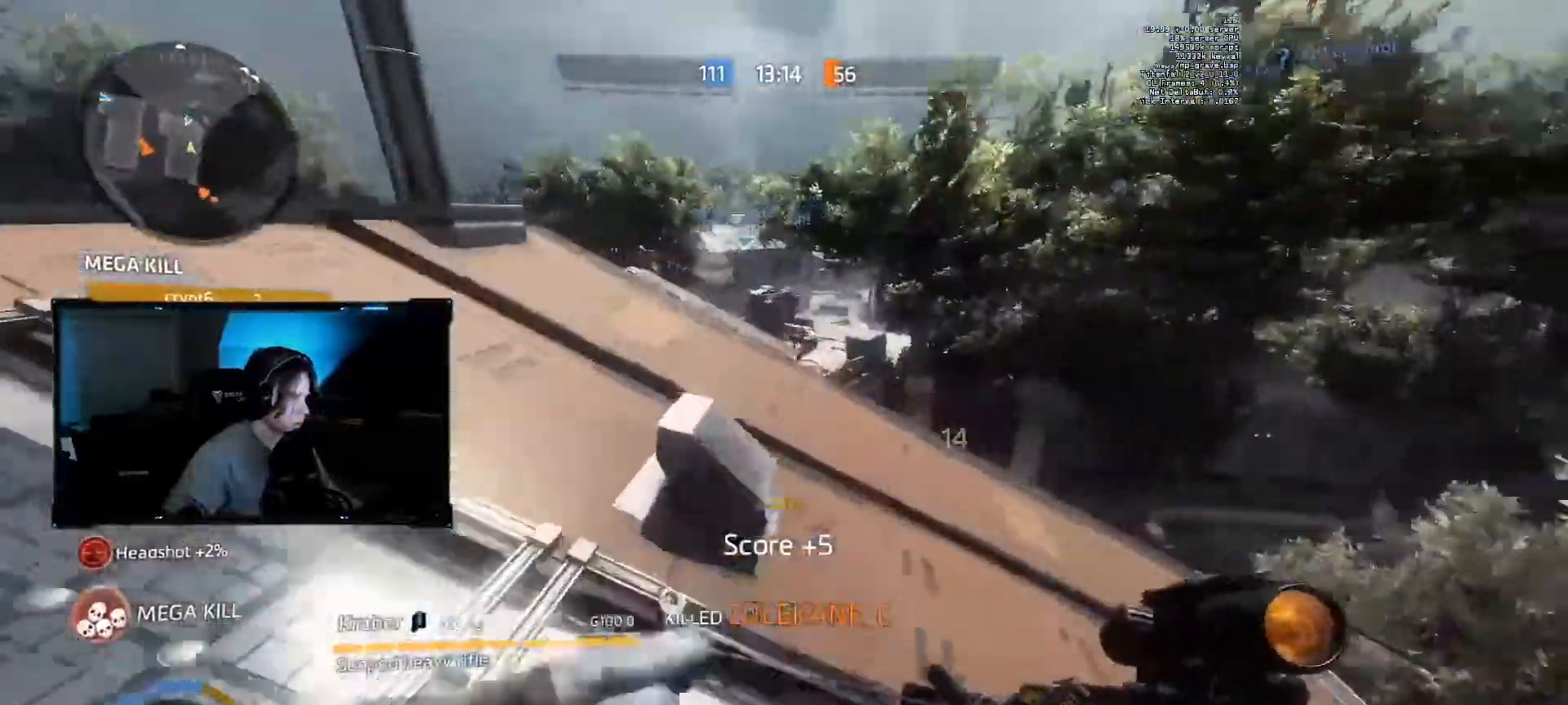
{"keys": ["shift", "space", "w"], "mouse": ["mb5"], "events": [[67, "mouse_mb5", "down"], [400, "space", "down"]]}
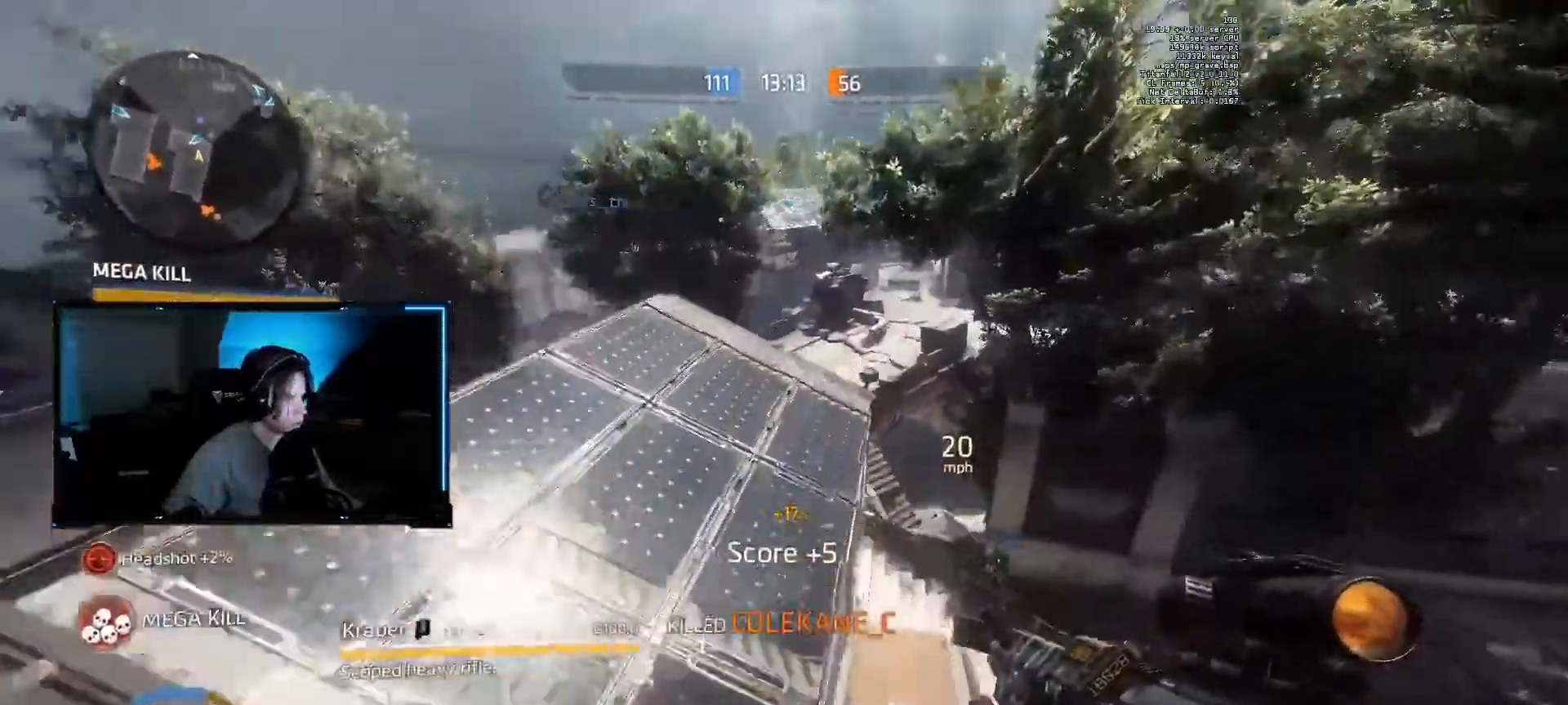
{"keys": [], "mouse": [], "events": [[33, "shift", "up"], [33, "space", "up"], [83, "mouse_mb5", "up"], [83, "w", "up"], [367, "a", "down"], [467, "a", "up"]]}
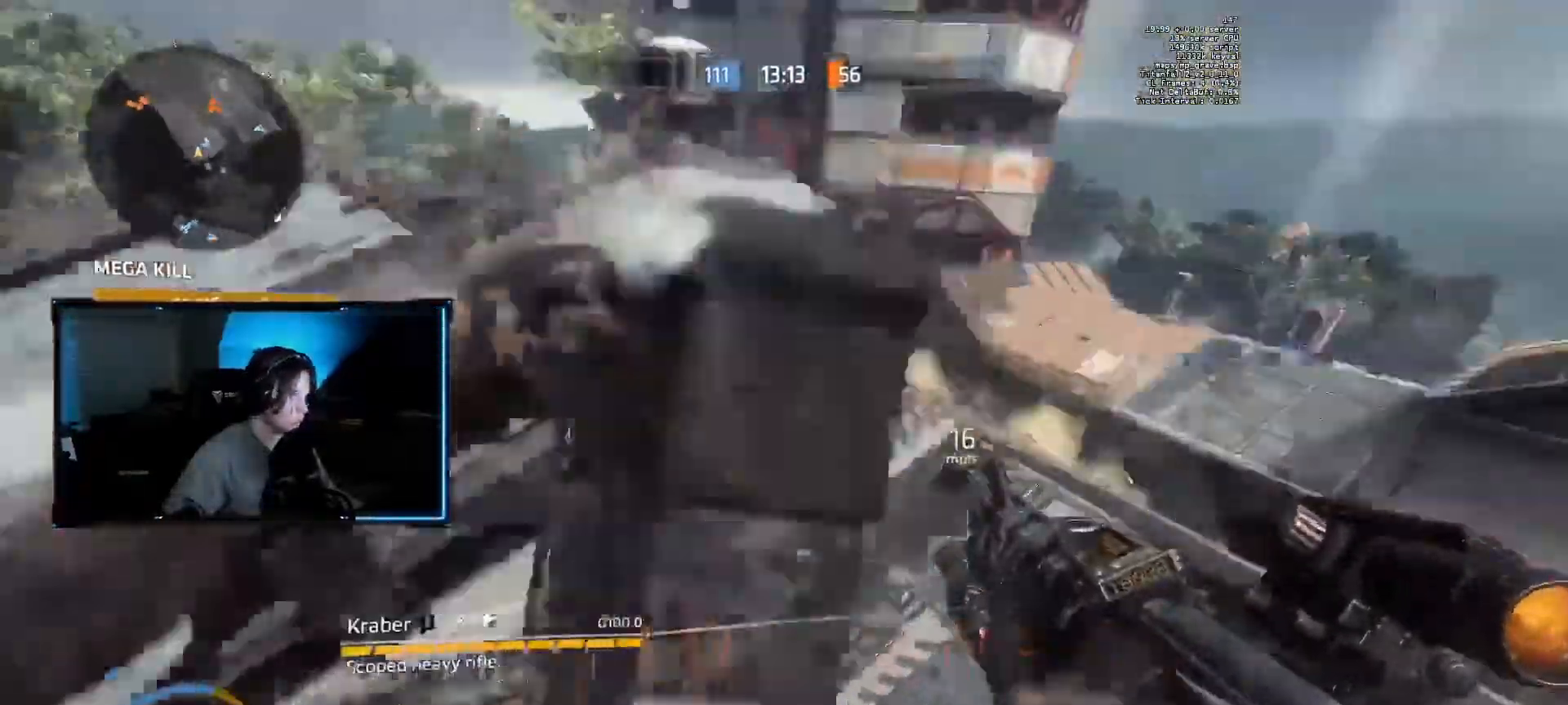
{"keys": ["shift", "w"], "mouse": [], "events": [[200, "w", "down"], [333, "shift", "down"]]}
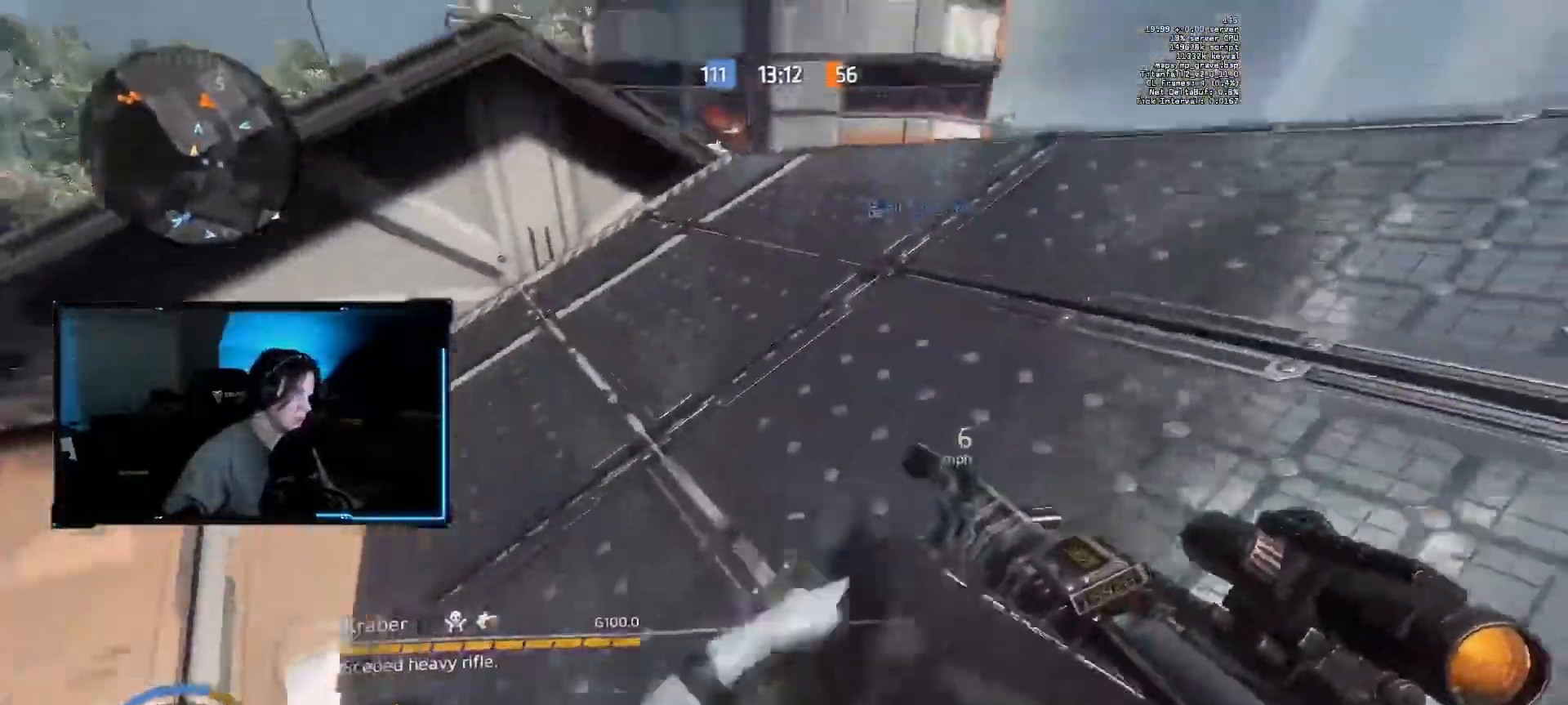
{"keys": ["shift", "w"], "mouse": [], "events": [[350, "w", "up"], [500, "w", "down"]]}